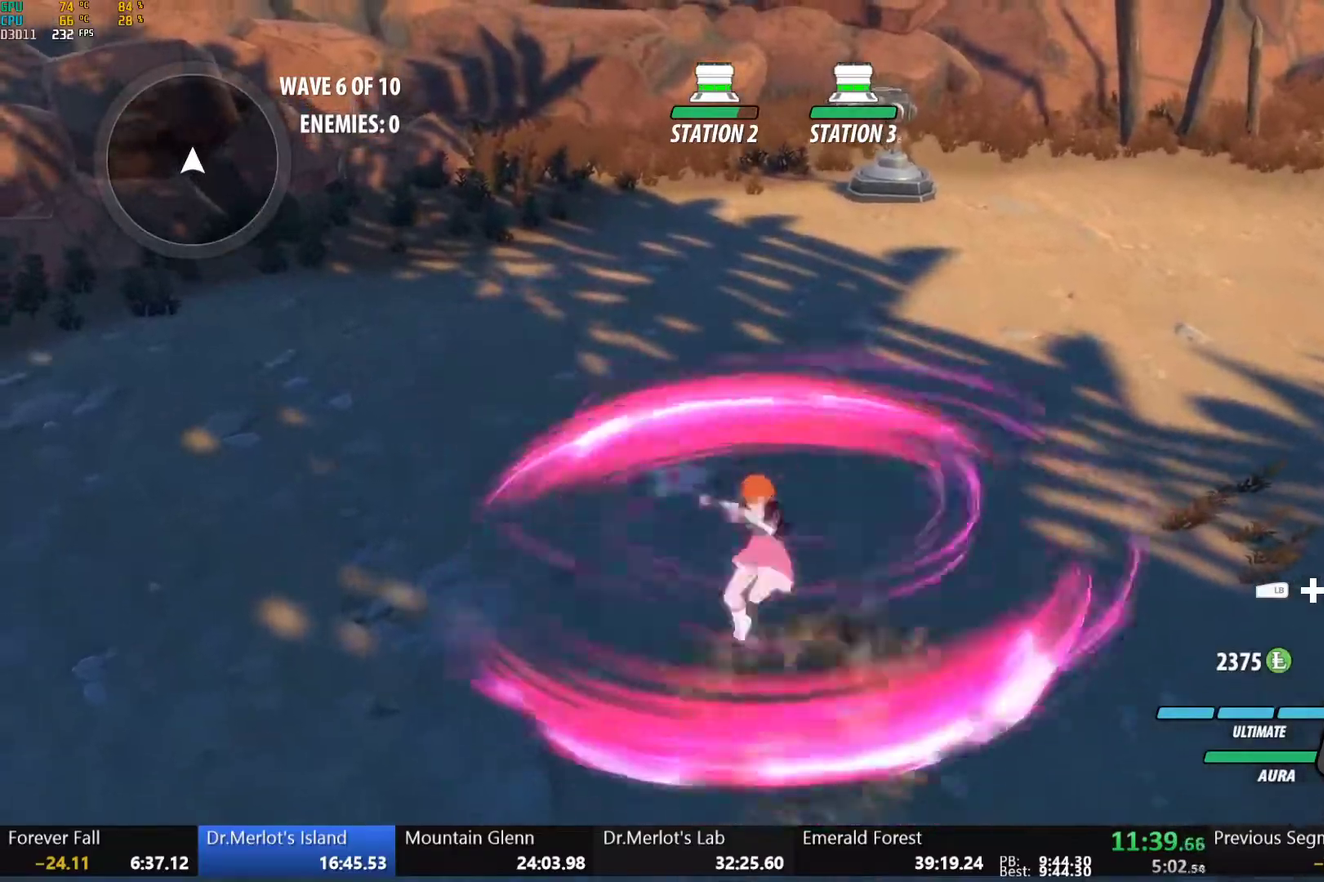
Gameplay with a controller (Xbox layout); each line is a JSON object with the inputs held at the frame after it. "events" lists button and stick changes between this image and that frame as [ms after this image, input, new state], when the widget could be followed in between.
{"buttons": [], "left_stick": "center", "right_stick": "center", "events": [[50, "B", "up"], [83, "A", "down"], [83, "X", "down"], [200, "A", "up"], [200, "X", "up"], [217, "B", "down"], [267, "B", "up"], [317, "A", "down"], [333, "X", "down"], [417, "A", "up"], [417, "X", "up"], [433, "B", "down"], [483, "B", "up"]]}
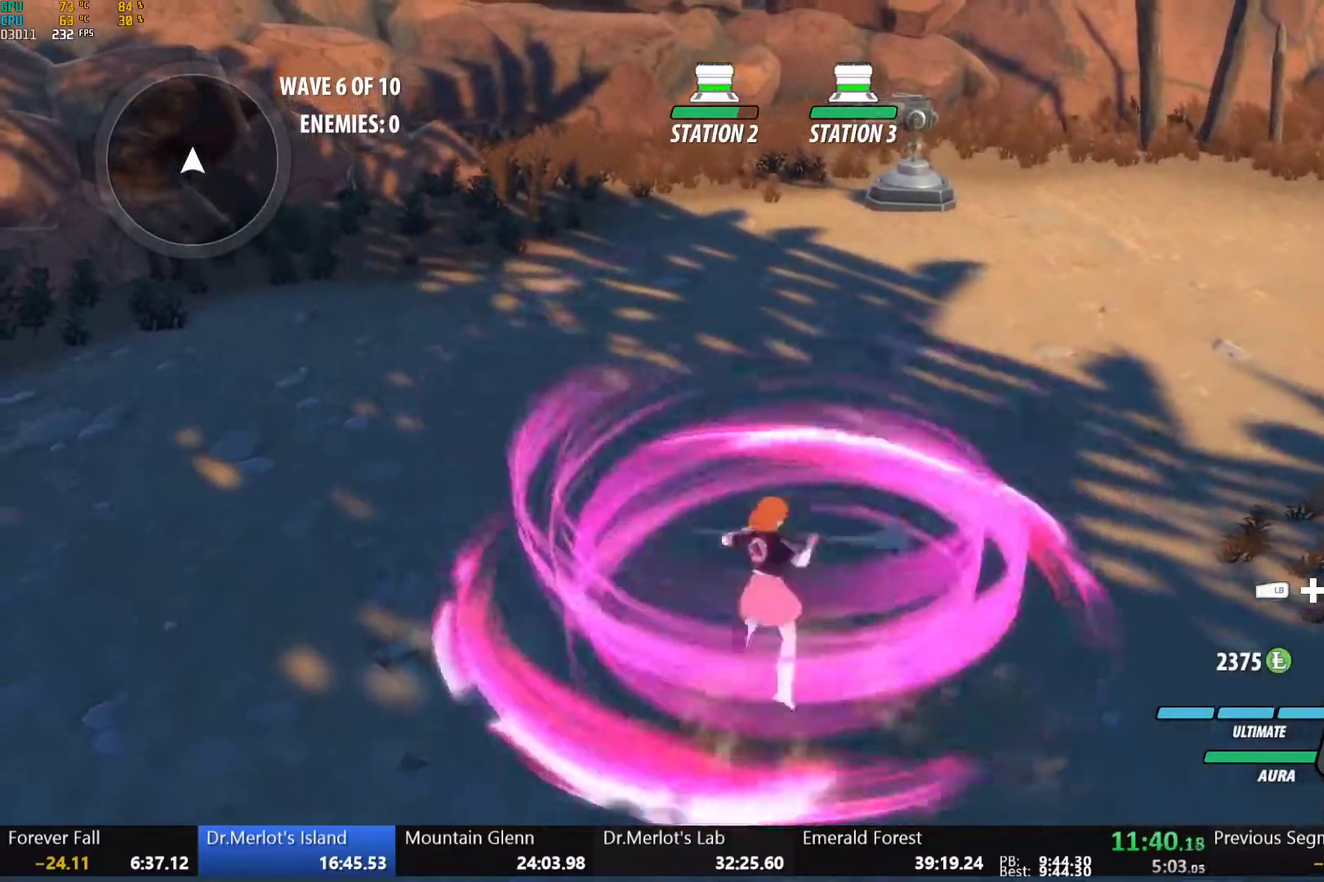
{"buttons": ["A", "X"], "left_stick": "down", "right_stick": "center", "events": [[17, "A", "down"], [50, "X", "down"], [83, "left_stick", "down-right"], [133, "X", "up"], [150, "A", "up"], [267, "A", "down"], [267, "X", "down"], [383, "A", "up"], [383, "X", "up"], [383, "left_stick", "down"], [483, "A", "down"], [483, "X", "down"]]}
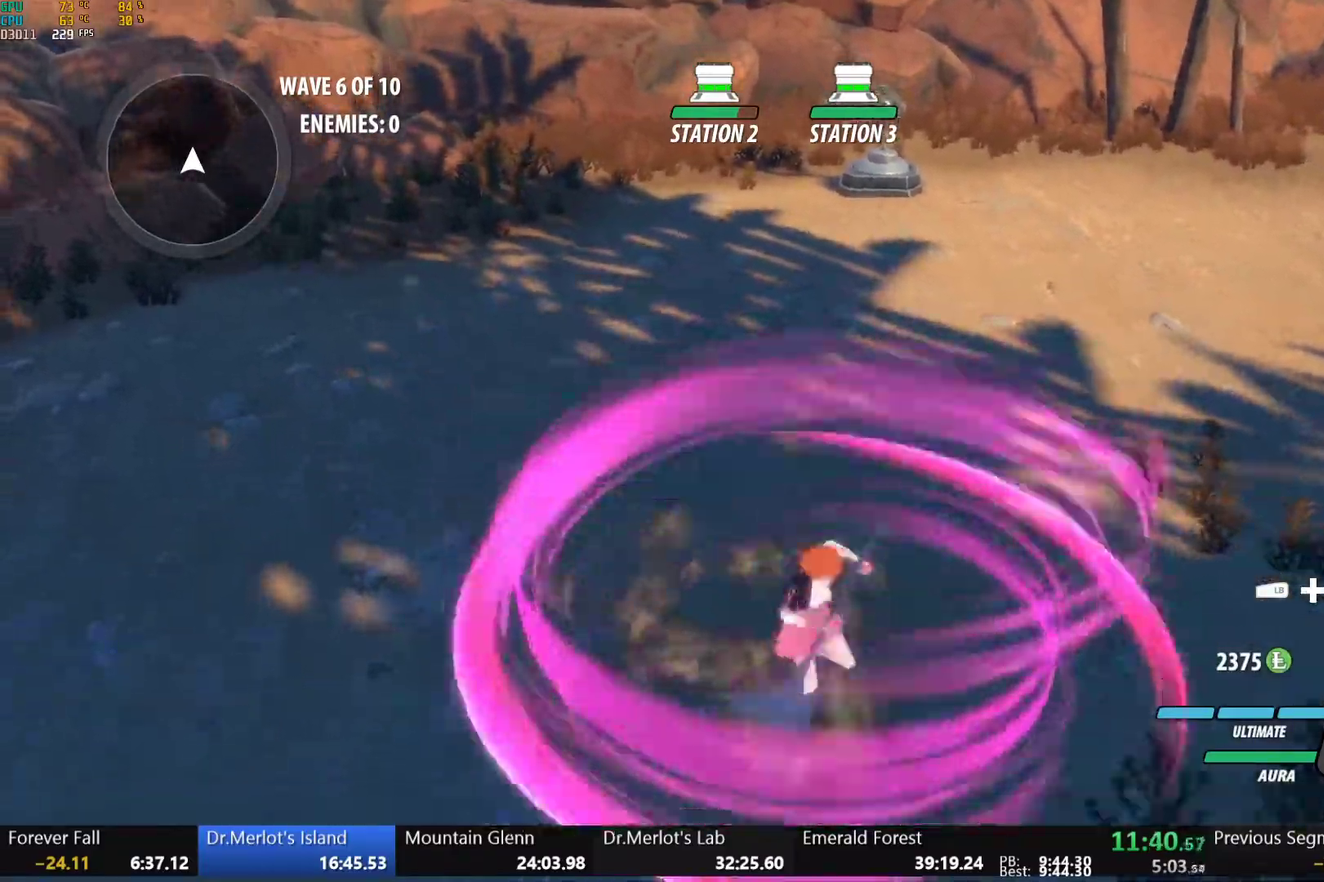
{"buttons": ["A", "X"], "left_stick": "down", "right_stick": "center", "events": [[83, "A", "up"], [83, "X", "up"], [100, "B", "down"], [150, "B", "up"], [200, "A", "down"], [217, "X", "down"], [317, "A", "up"], [317, "B", "down"], [317, "X", "up"], [383, "B", "up"], [400, "A", "down"], [433, "X", "down"]]}
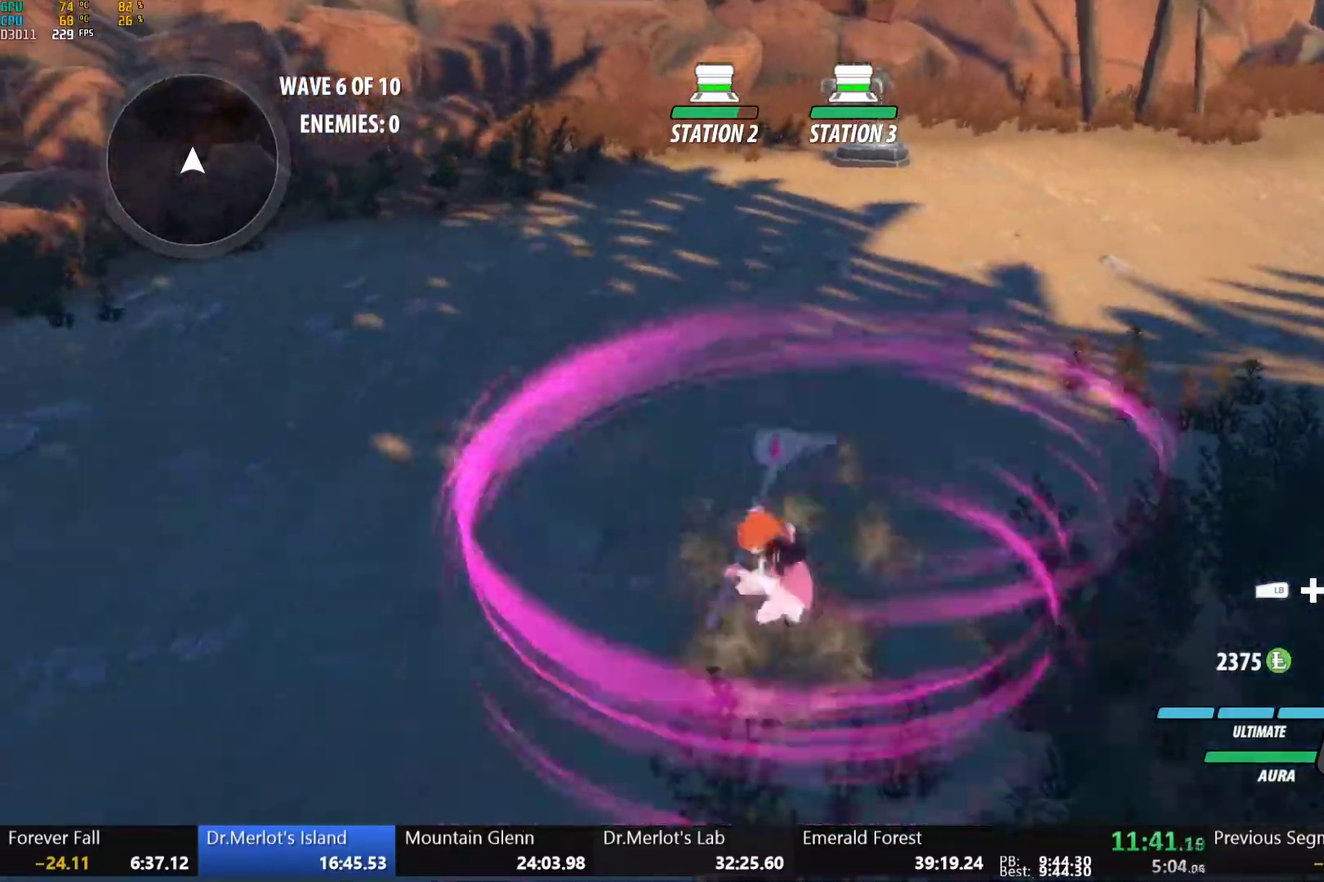
{"buttons": ["B"], "left_stick": "center", "right_stick": "center", "events": [[33, "A", "up"], [33, "X", "up"], [50, "B", "down"], [100, "B", "up"], [117, "left_stick", "center"], [150, "A", "down"], [167, "X", "down"], [250, "X", "up"], [267, "A", "up"], [267, "B", "down"], [317, "B", "up"], [367, "A", "down"], [383, "X", "down"], [483, "A", "up"], [483, "X", "up"], [500, "B", "down"]]}
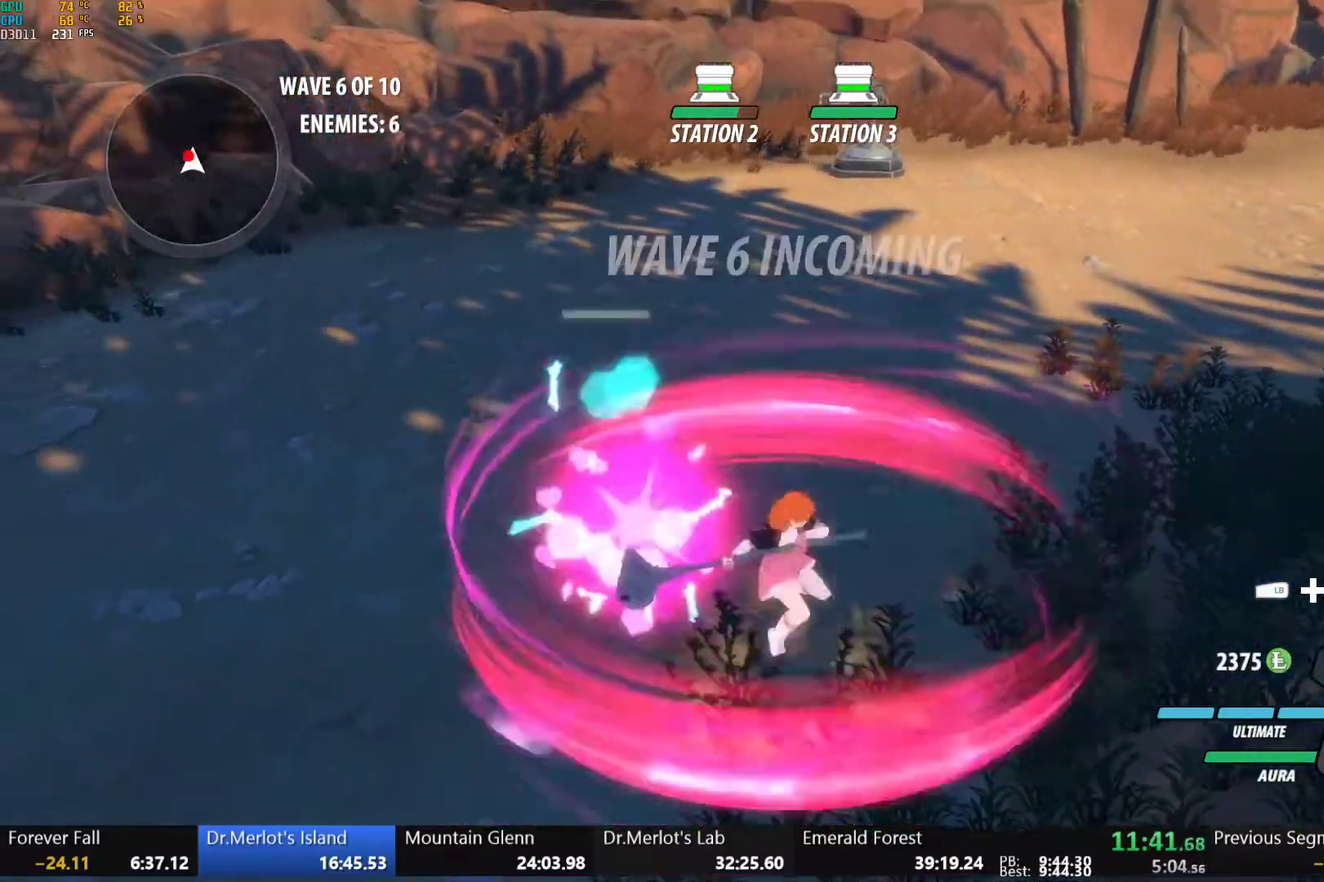
{"buttons": [], "left_stick": "center", "right_stick": "center", "events": [[50, "B", "up"], [100, "A", "down"], [117, "X", "down"], [217, "A", "up"], [217, "X", "up"], [317, "A", "down"], [333, "X", "down"], [433, "A", "up"], [433, "X", "up"], [450, "B", "down"], [500, "B", "up"]]}
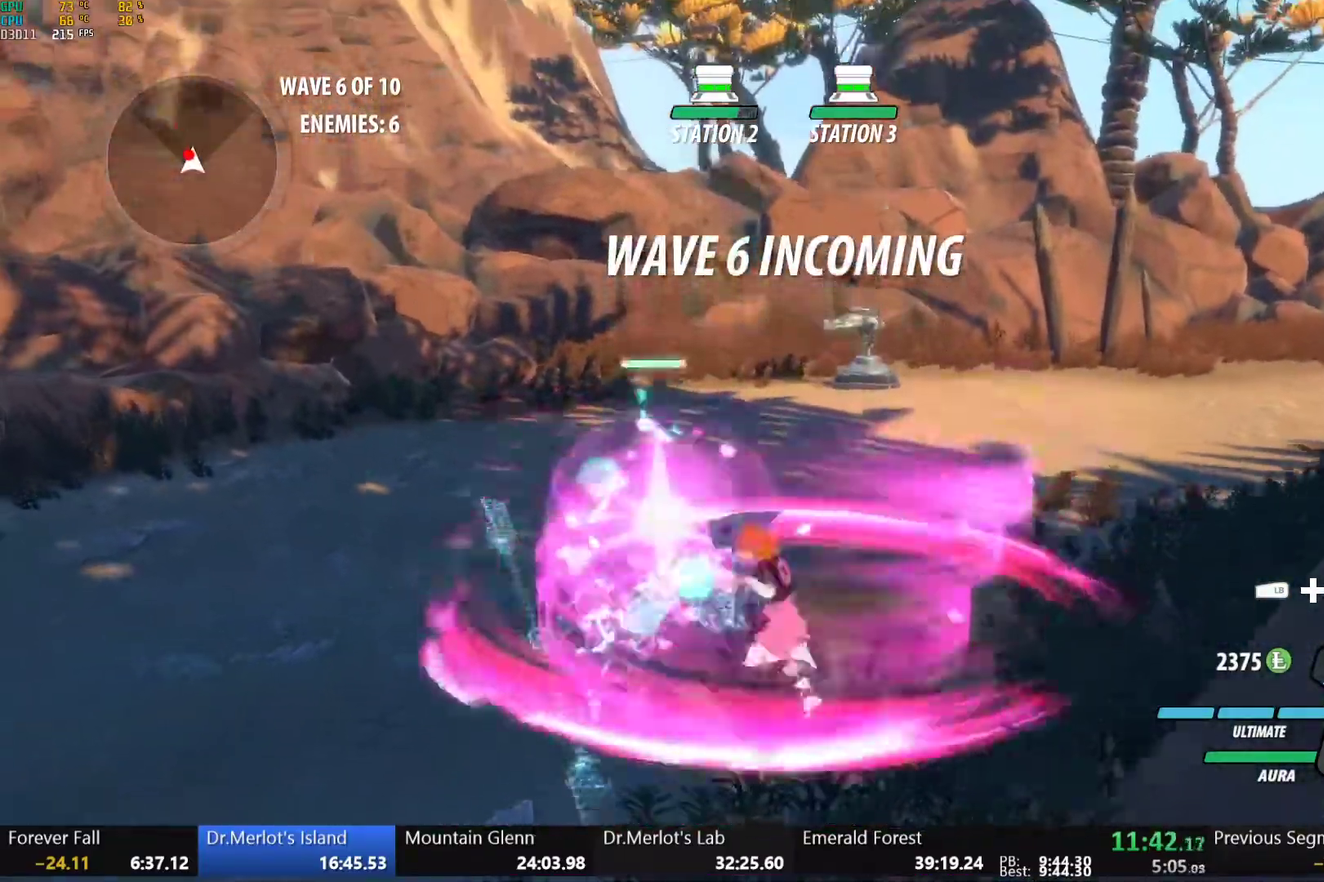
{"buttons": ["A"], "left_stick": "center", "right_stick": "center", "events": [[50, "A", "down"], [50, "X", "down"], [50, "left_stick", "up"], [150, "X", "up"], [150, "left_stick", "center"], [167, "A", "up"], [167, "B", "down"], [233, "B", "up"], [283, "A", "down"], [283, "X", "down"], [283, "left_stick", "up"], [367, "left_stick", "center"], [400, "A", "up"], [400, "B", "down"], [400, "X", "up"], [450, "B", "up"], [500, "A", "down"]]}
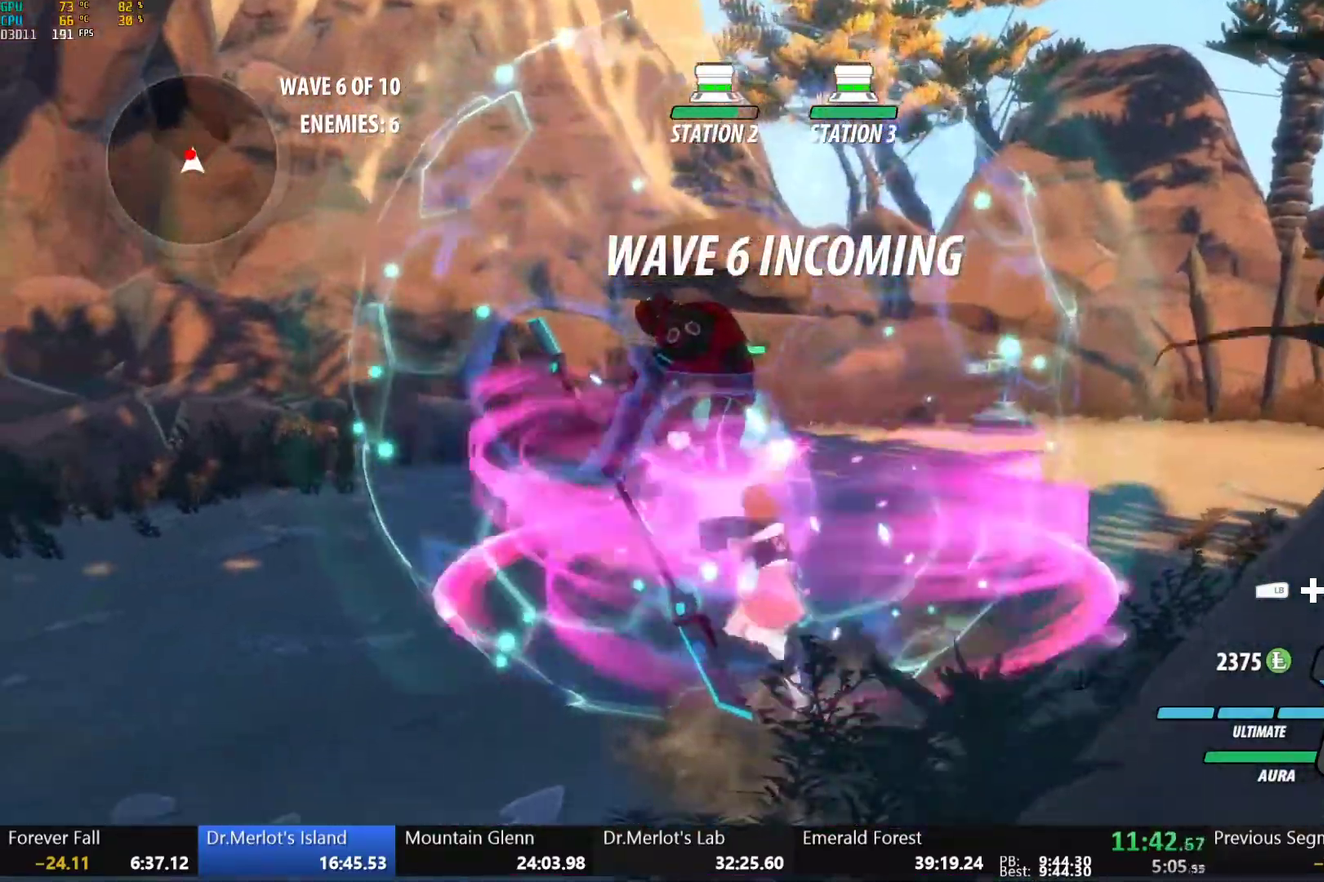
{"buttons": [], "left_stick": "center", "right_stick": "left", "events": [[50, "X", "down"], [117, "A", "up"], [167, "Y", "down"], [183, "X", "up"], [333, "Y", "up"], [383, "right_stick", "down-left"], [500, "right_stick", "left"]]}
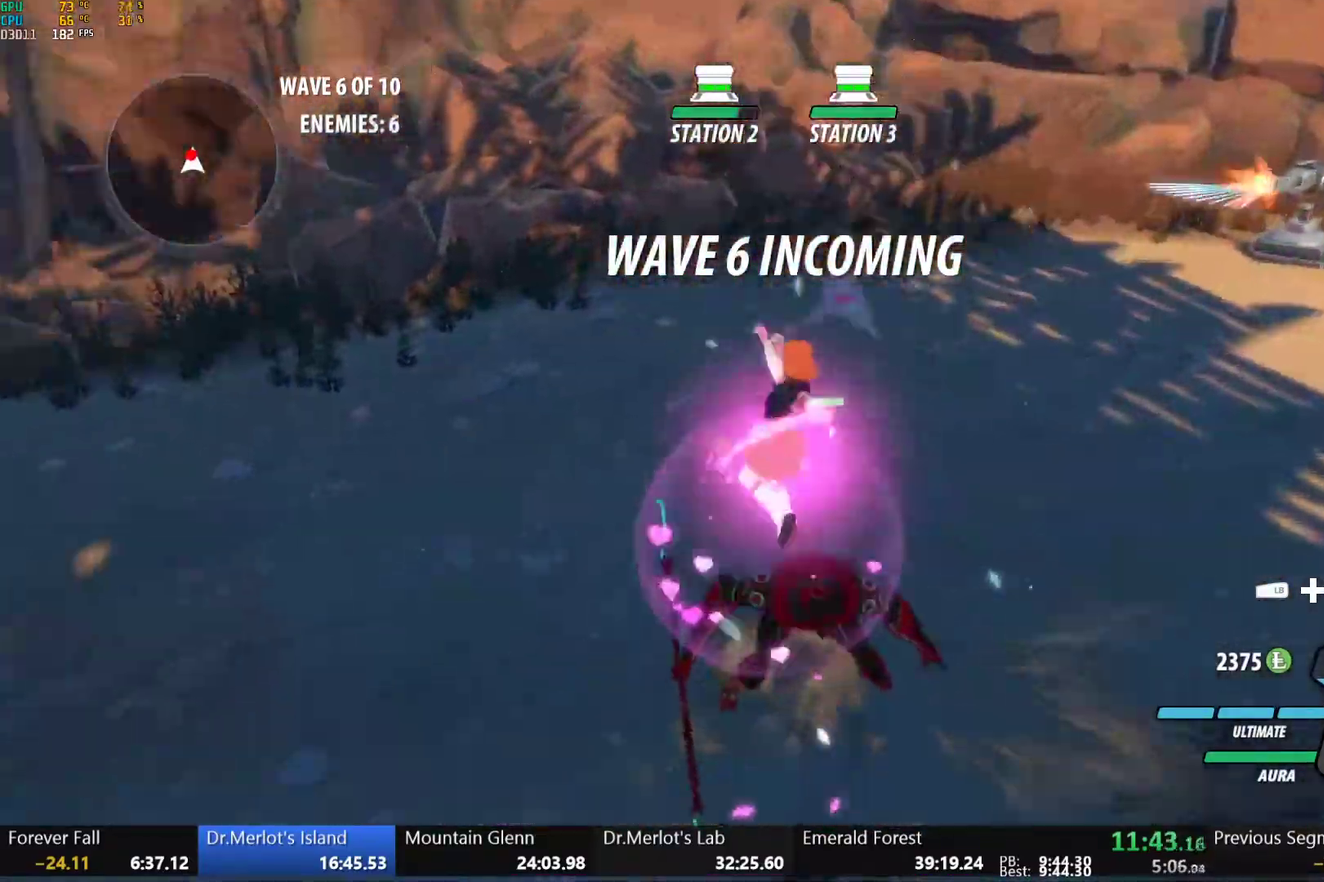
{"buttons": [], "left_stick": "center", "right_stick": "center", "events": [[333, "right_stick", "center"]]}
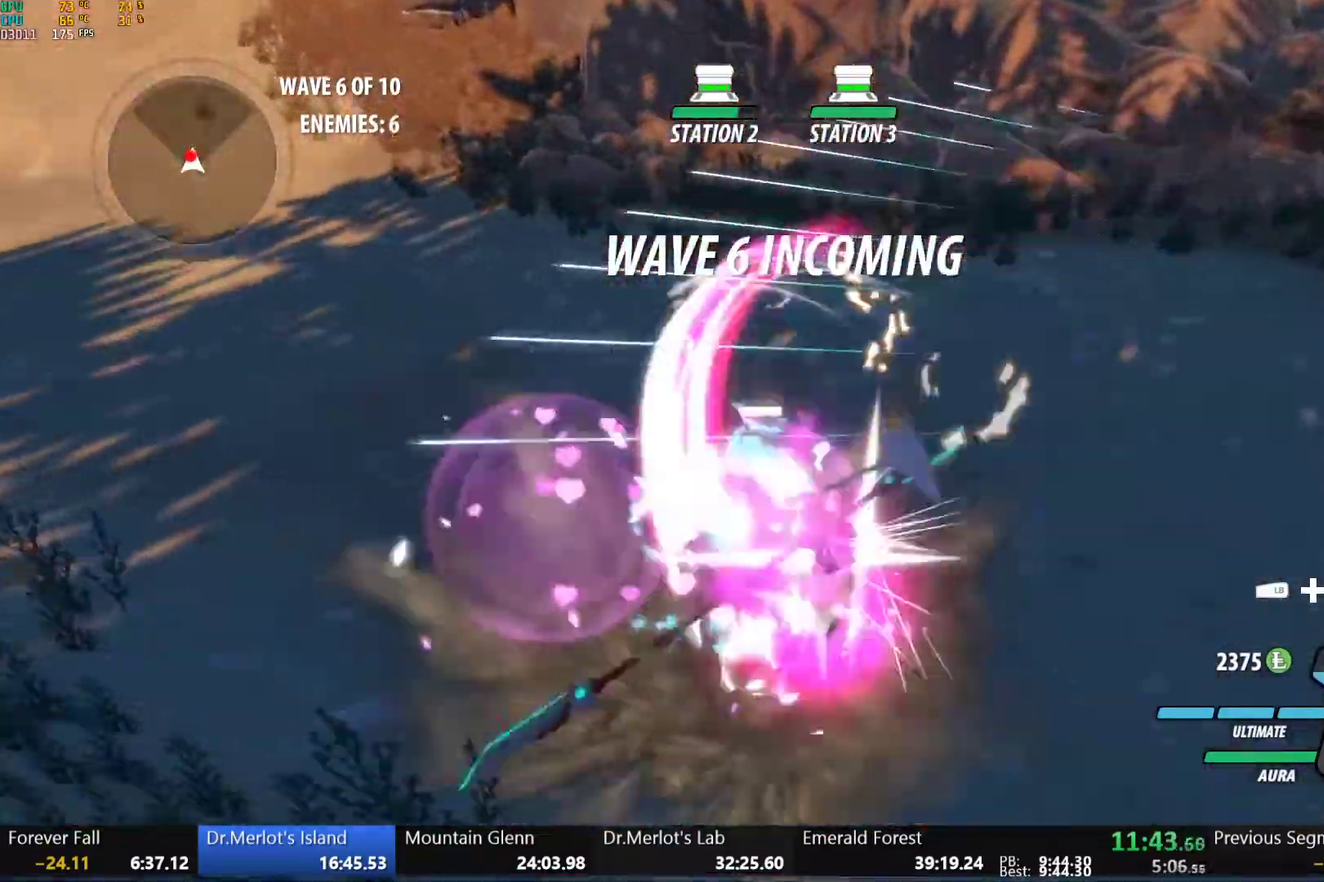
{"buttons": ["B", "Y", "L1"], "left_stick": "up-left", "right_stick": "center", "events": [[217, "B", "down"], [333, "B", "up"], [383, "A", "down"], [400, "left_stick", "up-left"], [433, "L1", "down"], [450, "A", "up"], [450, "Y", "down"], [467, "B", "down"]]}
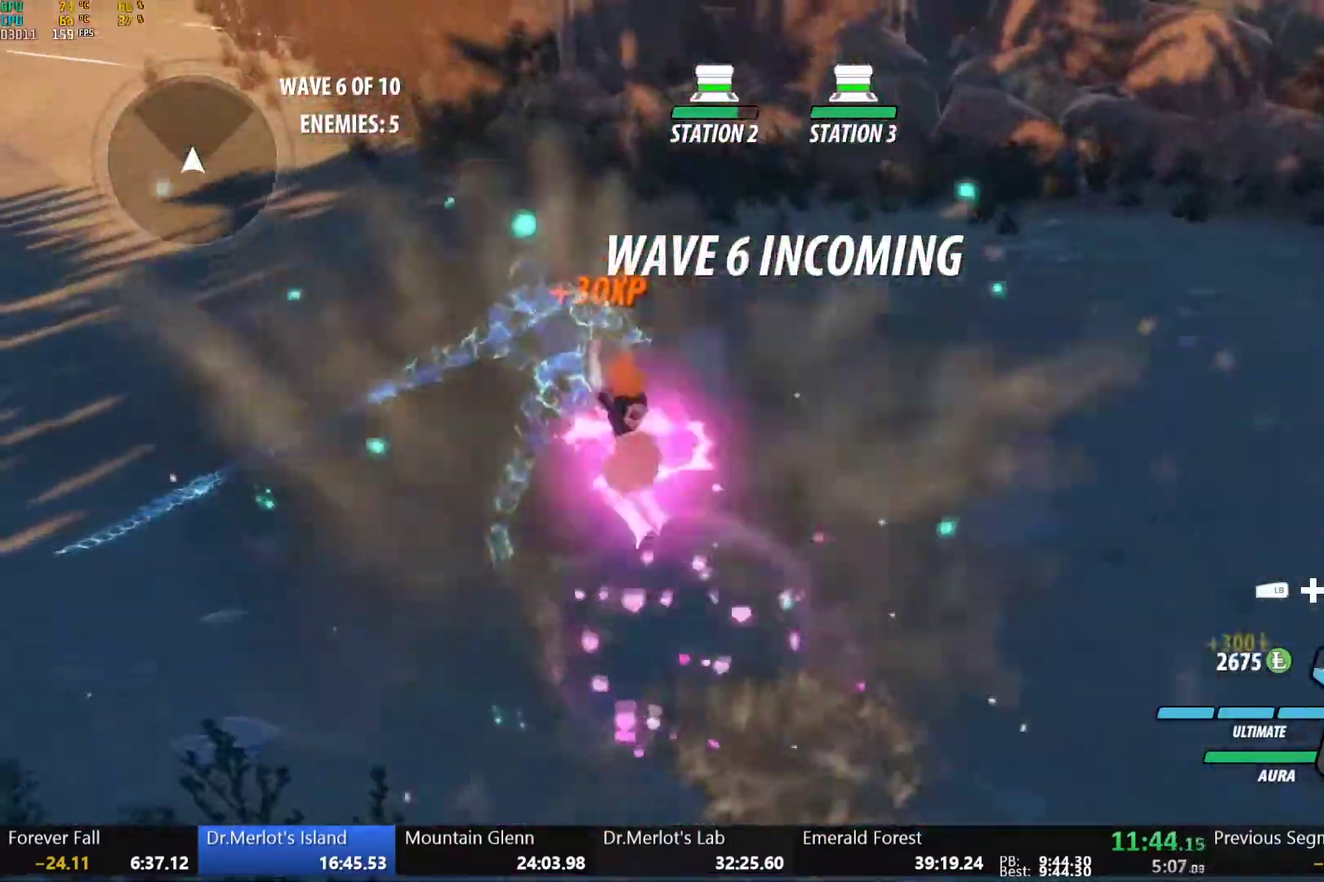
{"buttons": ["A", "L1"], "left_stick": "up-left", "right_stick": "center", "events": [[17, "Y", "up"], [67, "L1", "up"], [83, "B", "up"], [150, "L1", "down"], [150, "Y", "down"], [167, "B", "down"], [217, "Y", "up"], [250, "L1", "up"], [283, "B", "up"], [317, "L1", "down"], [350, "B", "down"], [350, "Y", "down"], [400, "Y", "up"], [433, "L1", "up"], [450, "B", "up"], [483, "A", "down"], [500, "L1", "down"]]}
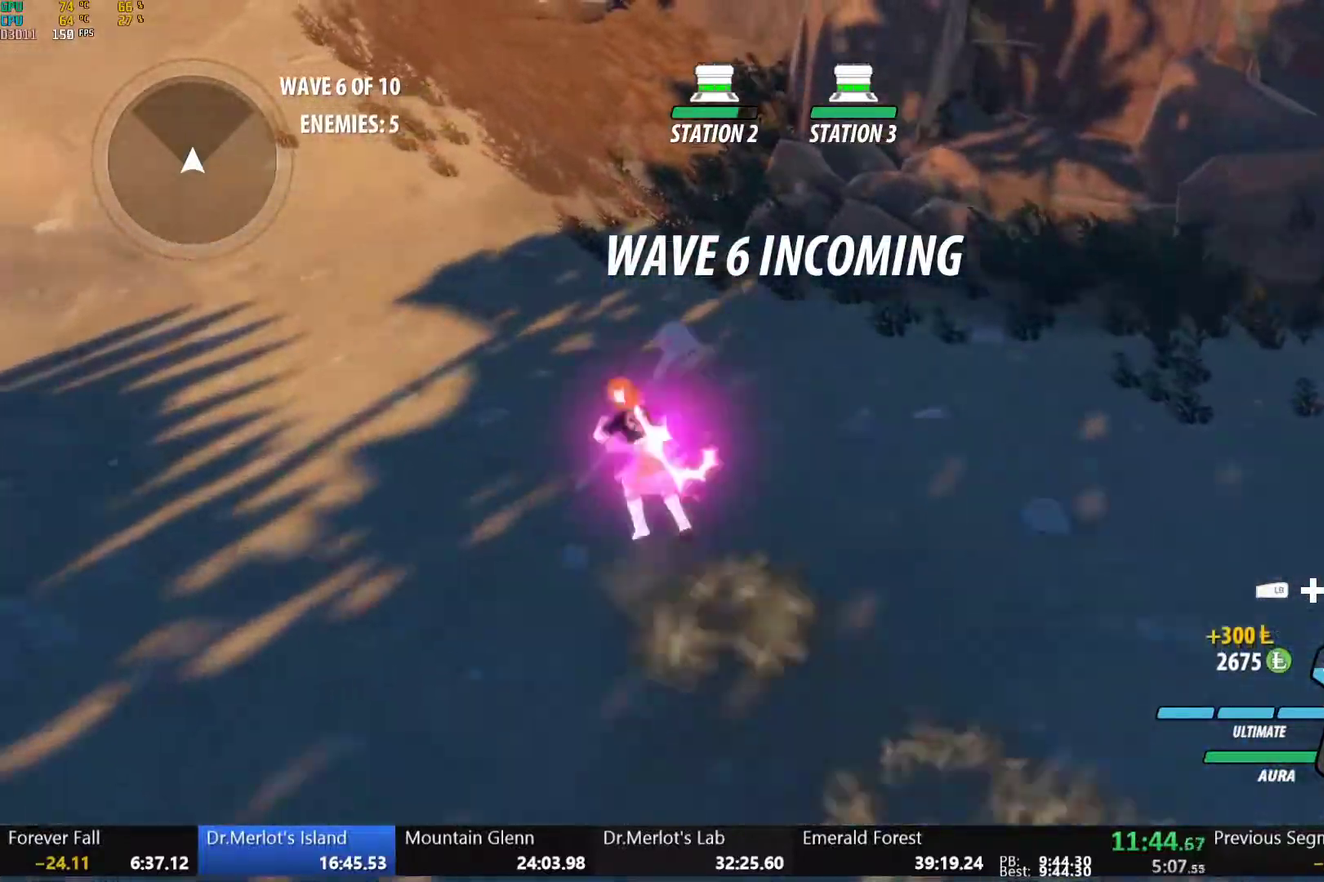
{"buttons": ["B", "L1"], "left_stick": "up-left", "right_stick": "center", "events": [[33, "A", "up"], [33, "Y", "down"], [50, "B", "down"], [100, "Y", "up"], [133, "L1", "up"], [150, "B", "up"], [167, "A", "down"], [183, "L1", "down"], [217, "A", "up"], [233, "B", "down"], [233, "Y", "down"], [283, "Y", "up"], [333, "L1", "up"], [350, "B", "up"], [367, "A", "down"], [383, "L1", "down"], [417, "A", "up"], [417, "Y", "down"], [433, "B", "down"], [483, "Y", "up"]]}
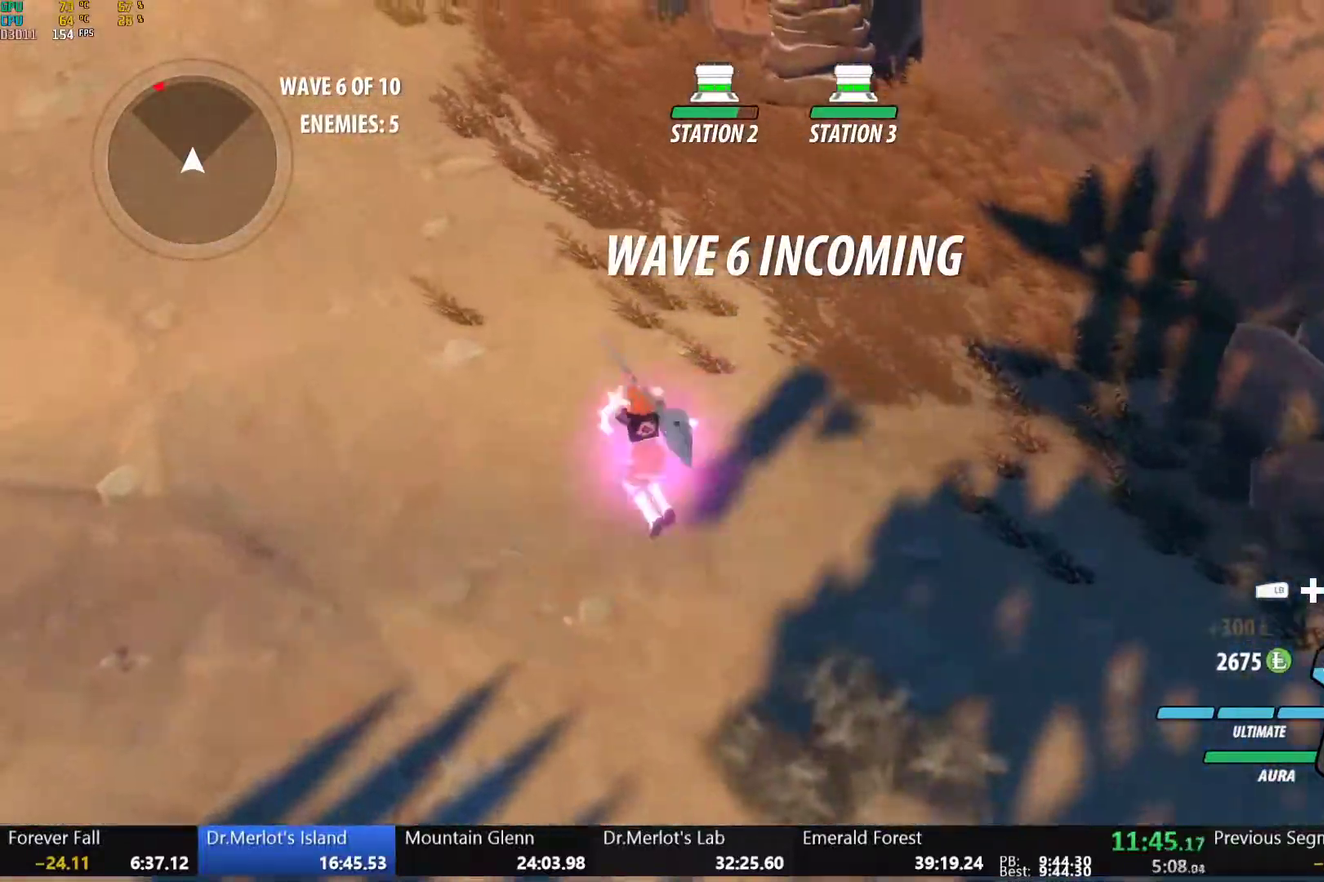
{"buttons": ["Y", "L1"], "left_stick": "up-left", "right_stick": "center", "events": [[17, "L1", "up"], [33, "B", "up"], [50, "A", "down"], [67, "L1", "down"], [100, "A", "up"], [100, "Y", "down"], [133, "B", "down"], [183, "Y", "up"], [217, "L1", "up"], [233, "B", "up"], [250, "A", "down"], [267, "L1", "down"], [300, "A", "up"], [300, "Y", "down"], [317, "B", "down"], [367, "Y", "up"], [400, "L1", "up"], [433, "A", "down"], [433, "B", "up"], [467, "L1", "down"], [500, "A", "up"], [500, "Y", "down"]]}
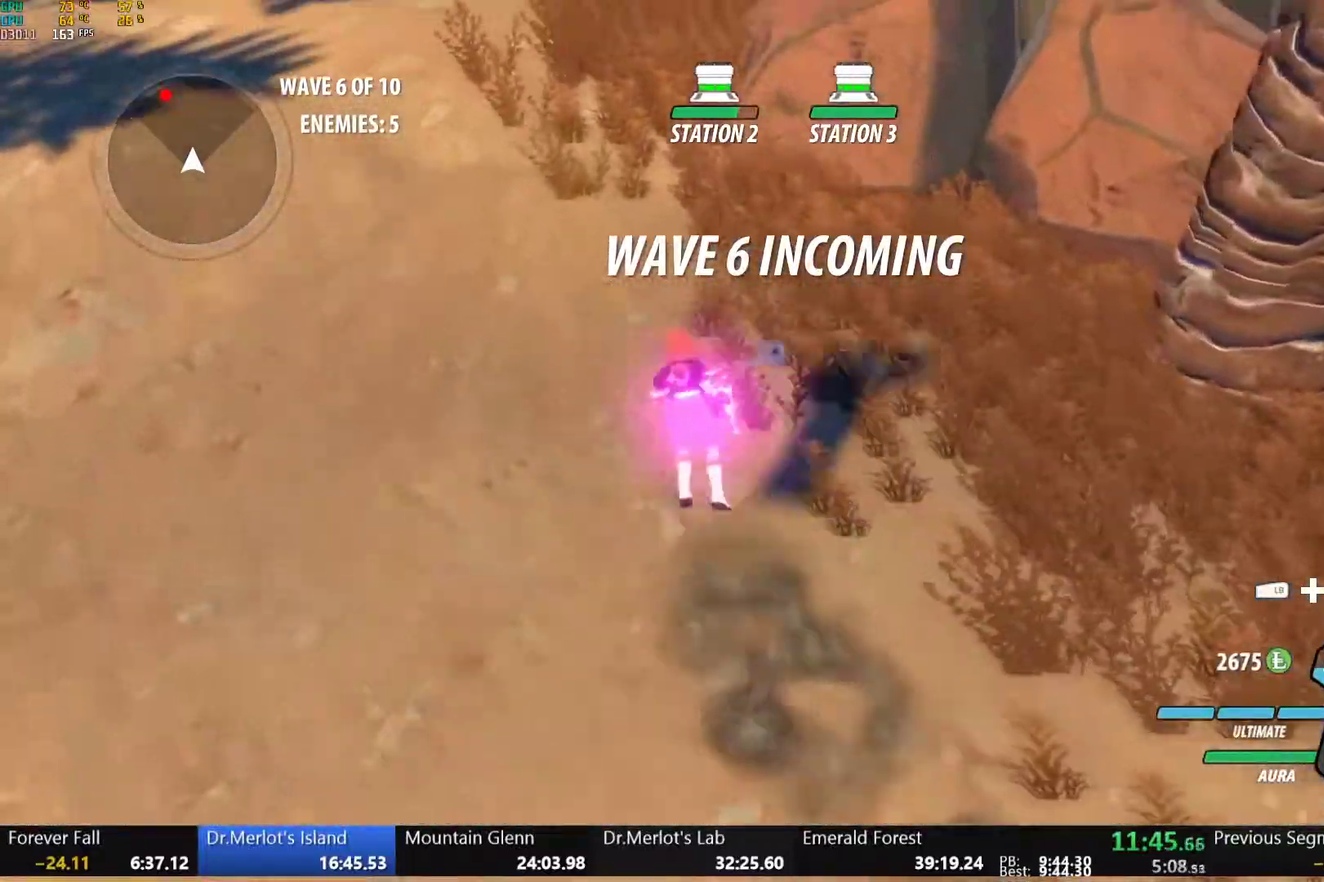
{"buttons": [], "left_stick": "up", "right_stick": "center"}
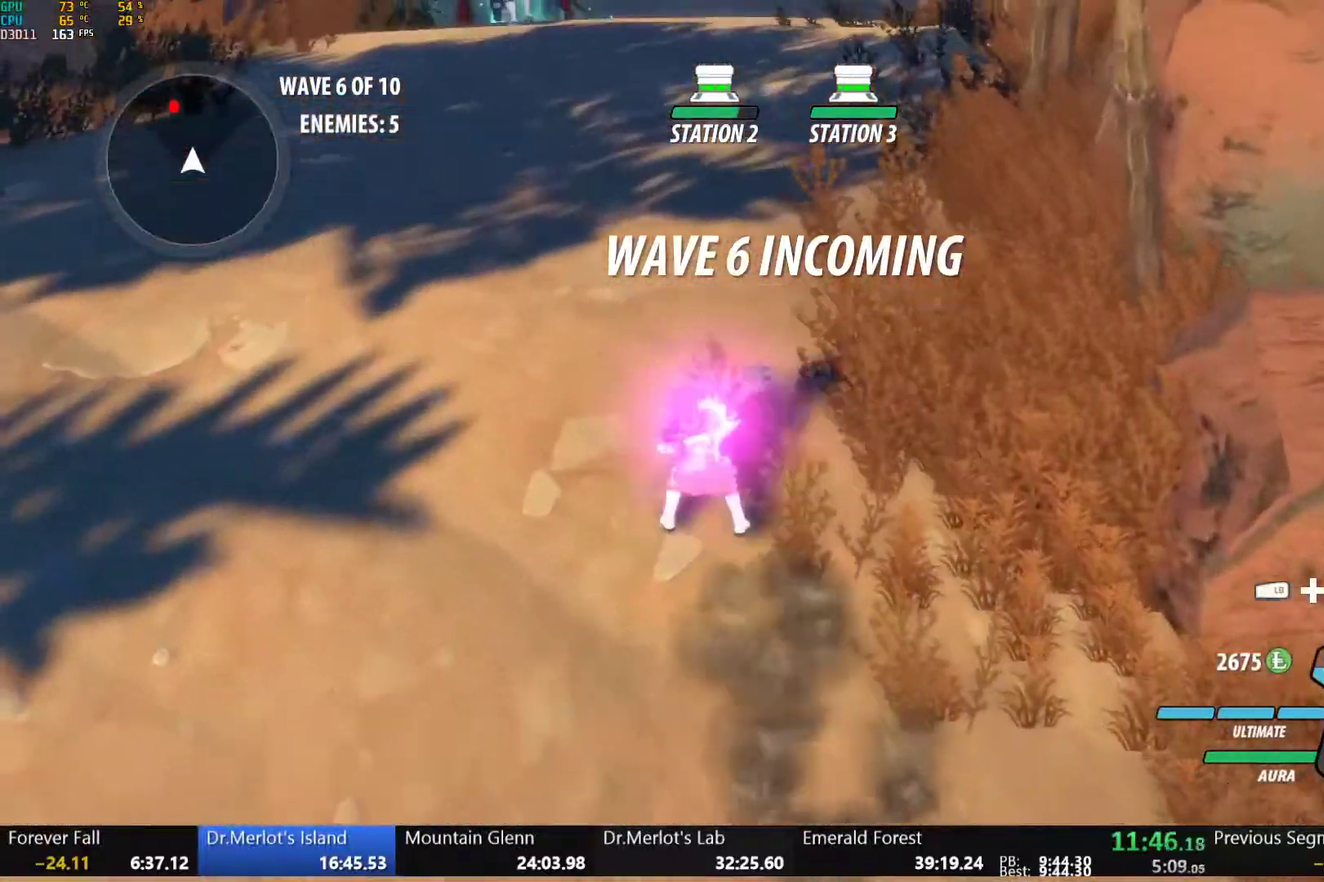
{"buttons": ["B", "Y", "L1"], "left_stick": "up", "right_stick": "center"}
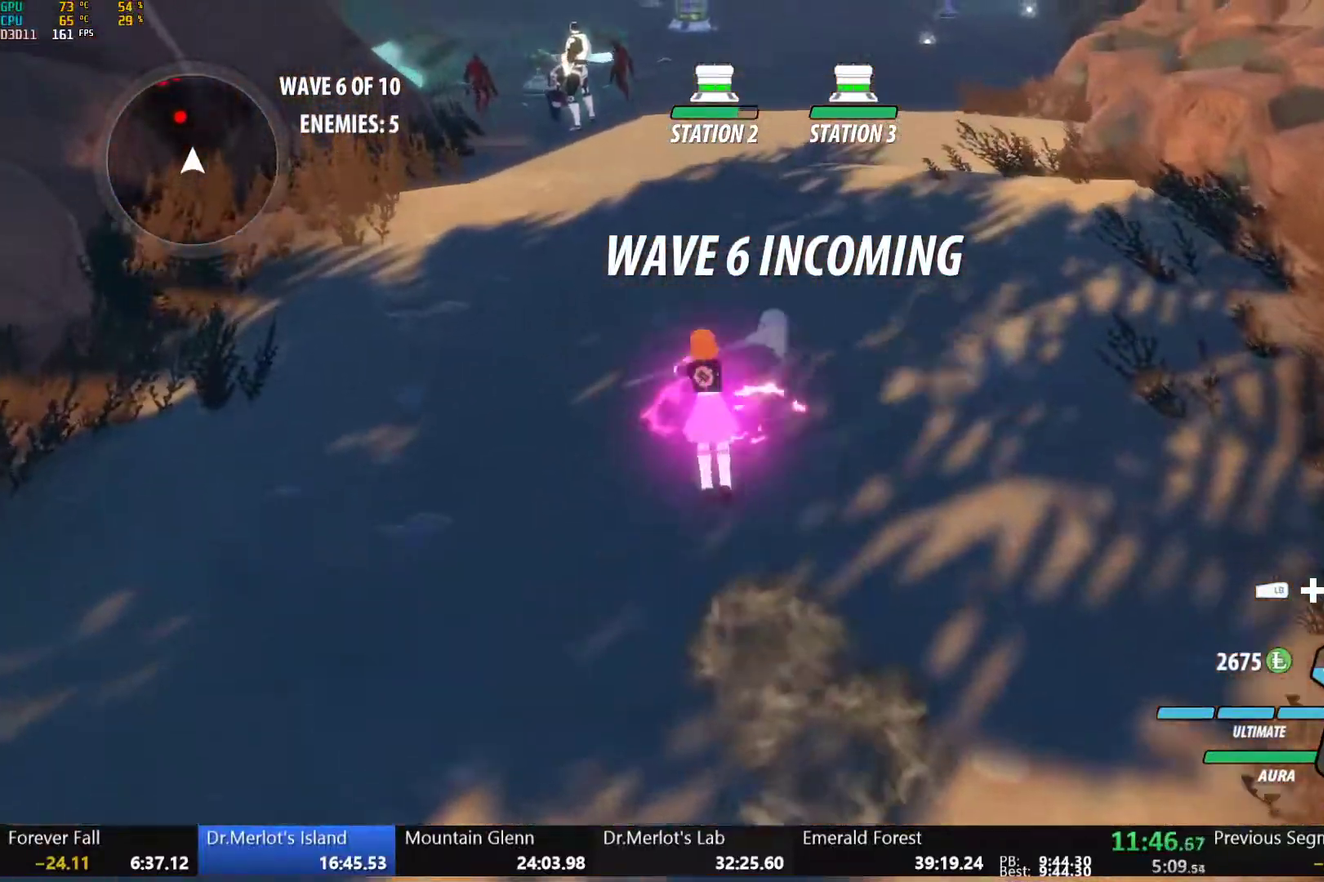
{"buttons": ["B", "L1"], "left_stick": "up", "right_stick": "center", "events": [[50, "Y", "up"], [83, "L1", "up"], [100, "B", "up"], [133, "A", "down"], [150, "L1", "down"], [183, "A", "up"], [183, "Y", "down"], [217, "B", "down"], [283, "Y", "up"], [317, "L1", "up"], [333, "B", "up"], [350, "A", "down"], [400, "L1", "down"], [417, "A", "up"], [417, "Y", "down"], [467, "B", "down"], [483, "Y", "up"]]}
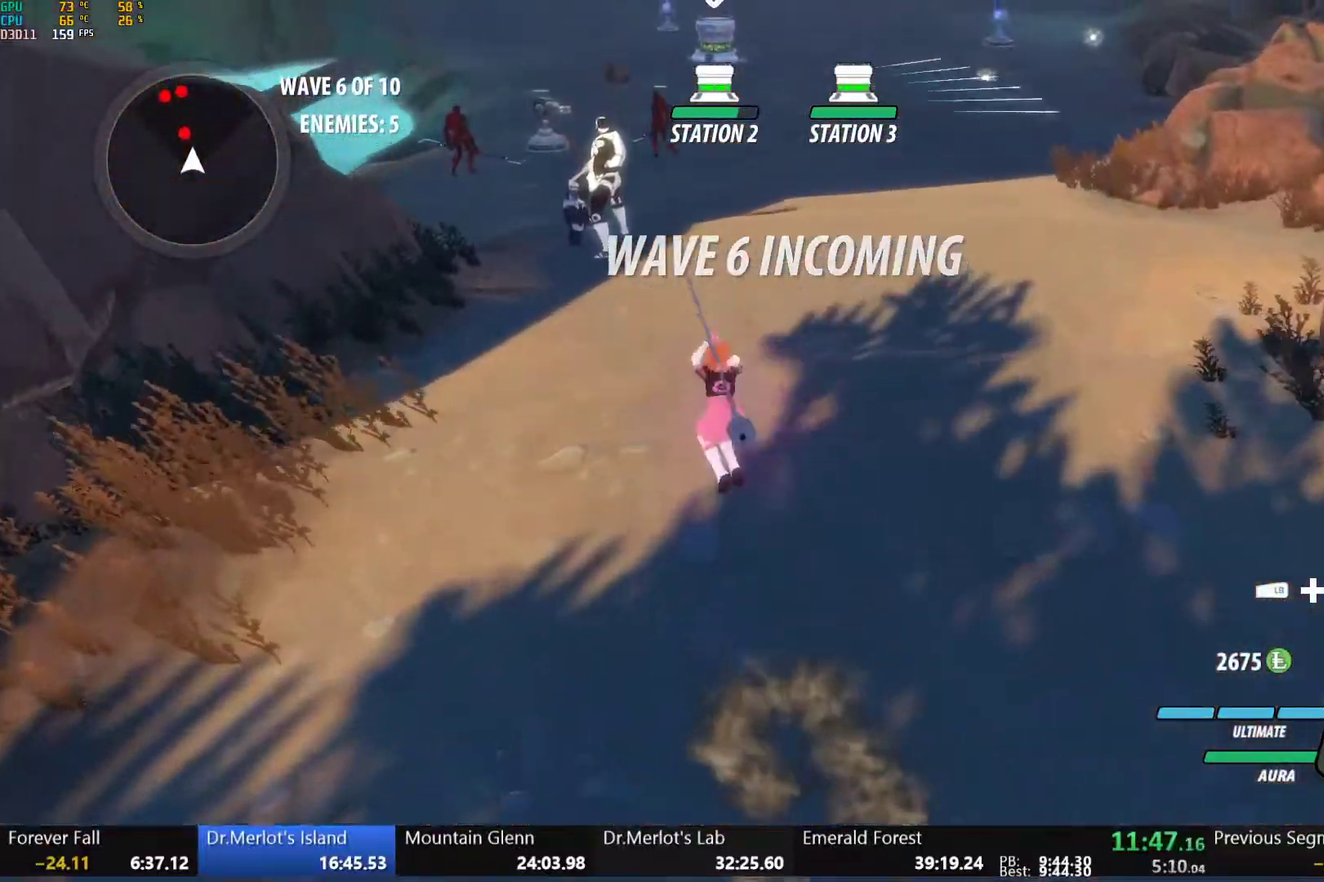
{"buttons": ["Y", "L1"], "left_stick": "up", "right_stick": "center", "events": [[67, "L1", "up"], [83, "B", "up"], [133, "A", "down"], [167, "L1", "down"], [183, "A", "up"], [200, "Y", "down"], [250, "B", "down"], [267, "Y", "up"], [317, "L1", "up"], [350, "B", "up"], [417, "A", "down"], [433, "L1", "down"], [467, "A", "up"], [467, "Y", "down"]]}
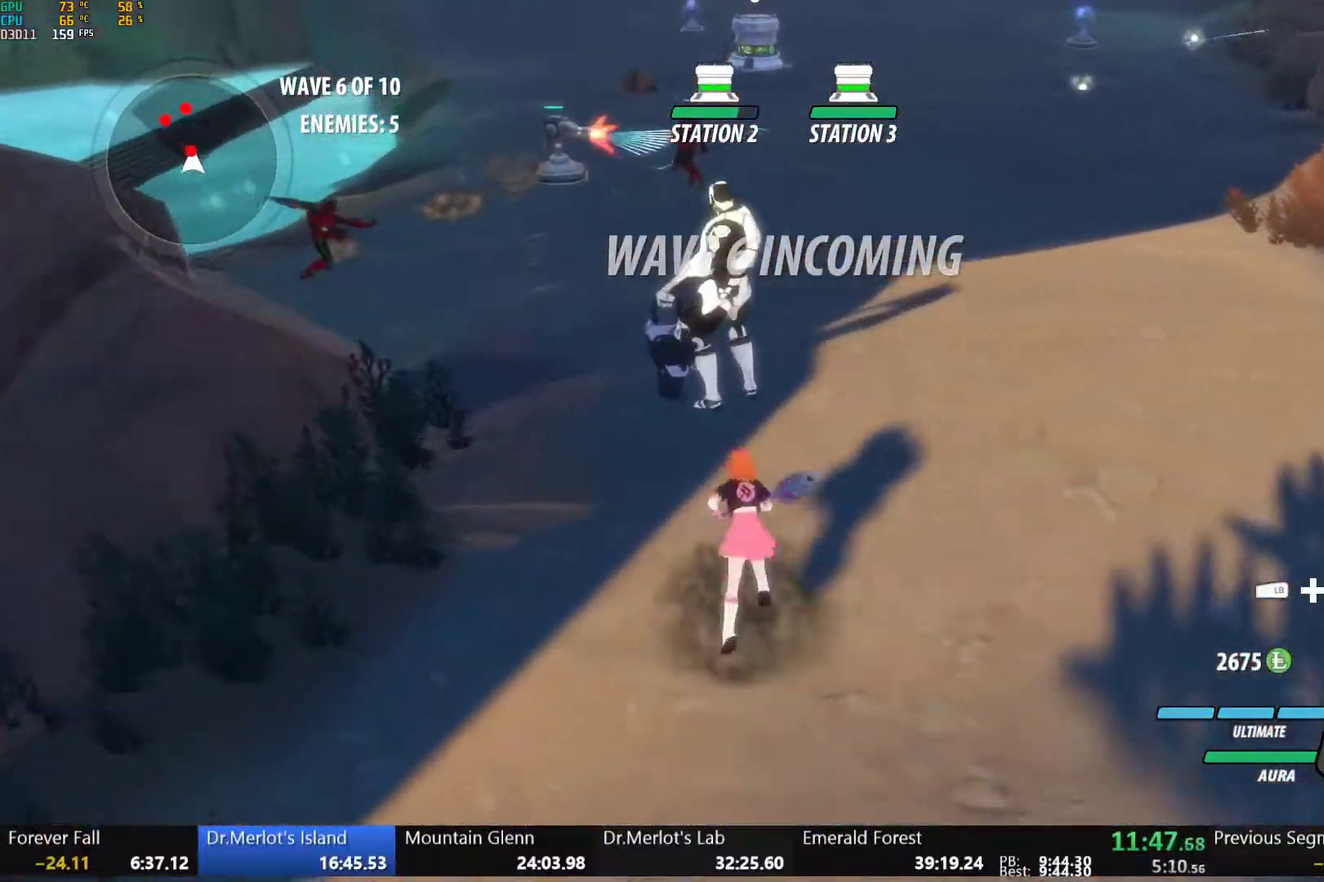
{"buttons": [], "left_stick": "up-right", "right_stick": "center", "events": [[67, "L1", "up"], [83, "Y", "up"], [100, "left_stick", "center"], [133, "right_stick", "down-left"], [233, "right_stick", "center"], [317, "B", "down"], [400, "left_stick", "up-right"], [417, "B", "up"]]}
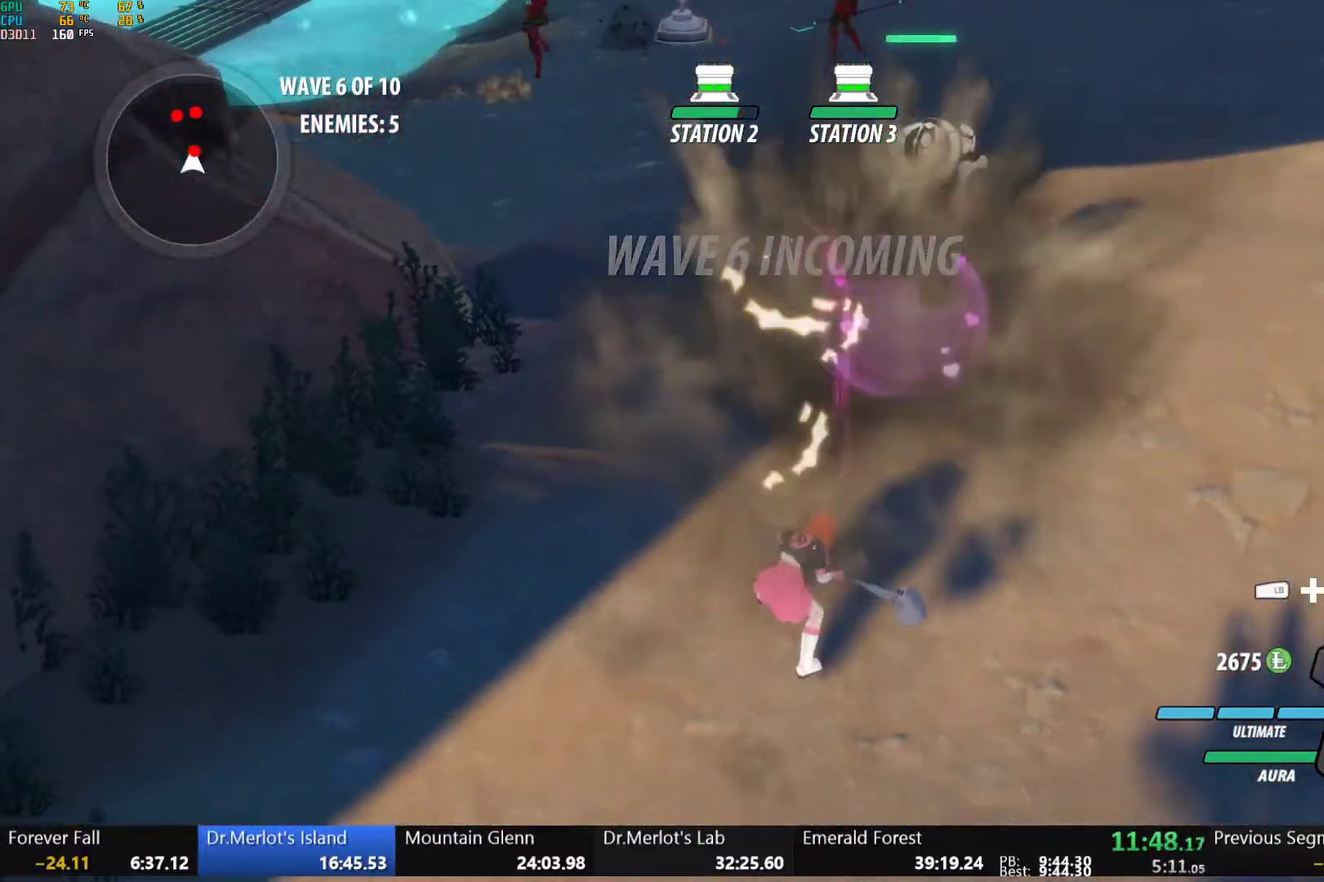
{"buttons": ["Y", "L1"], "left_stick": "up", "right_stick": "center", "events": [[50, "right_stick", "up-right"], [133, "right_stick", "center"], [400, "A", "down"], [450, "A", "up"], [450, "L1", "down"], [450, "Y", "down"], [467, "left_stick", "up"]]}
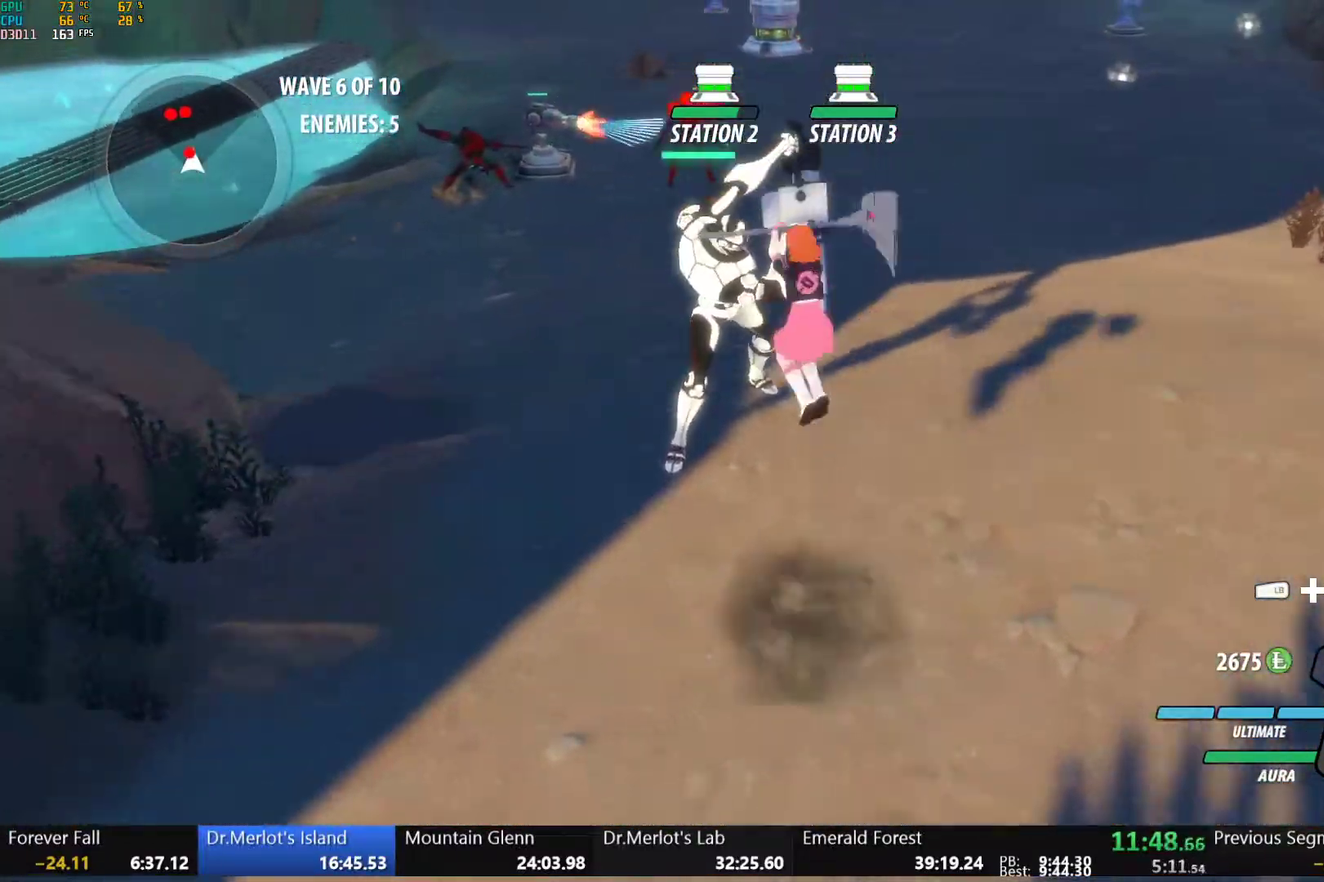
{"buttons": [], "left_stick": "up", "right_stick": "center", "events": [[50, "L1", "up"], [67, "Y", "up"], [100, "B", "down"], [100, "left_stick", "right"], [133, "L1", "down"], [150, "left_stick", "up-right"], [250, "B", "up"], [250, "L1", "up"], [350, "right_stick", "left"], [433, "left_stick", "up"], [433, "right_stick", "center"]]}
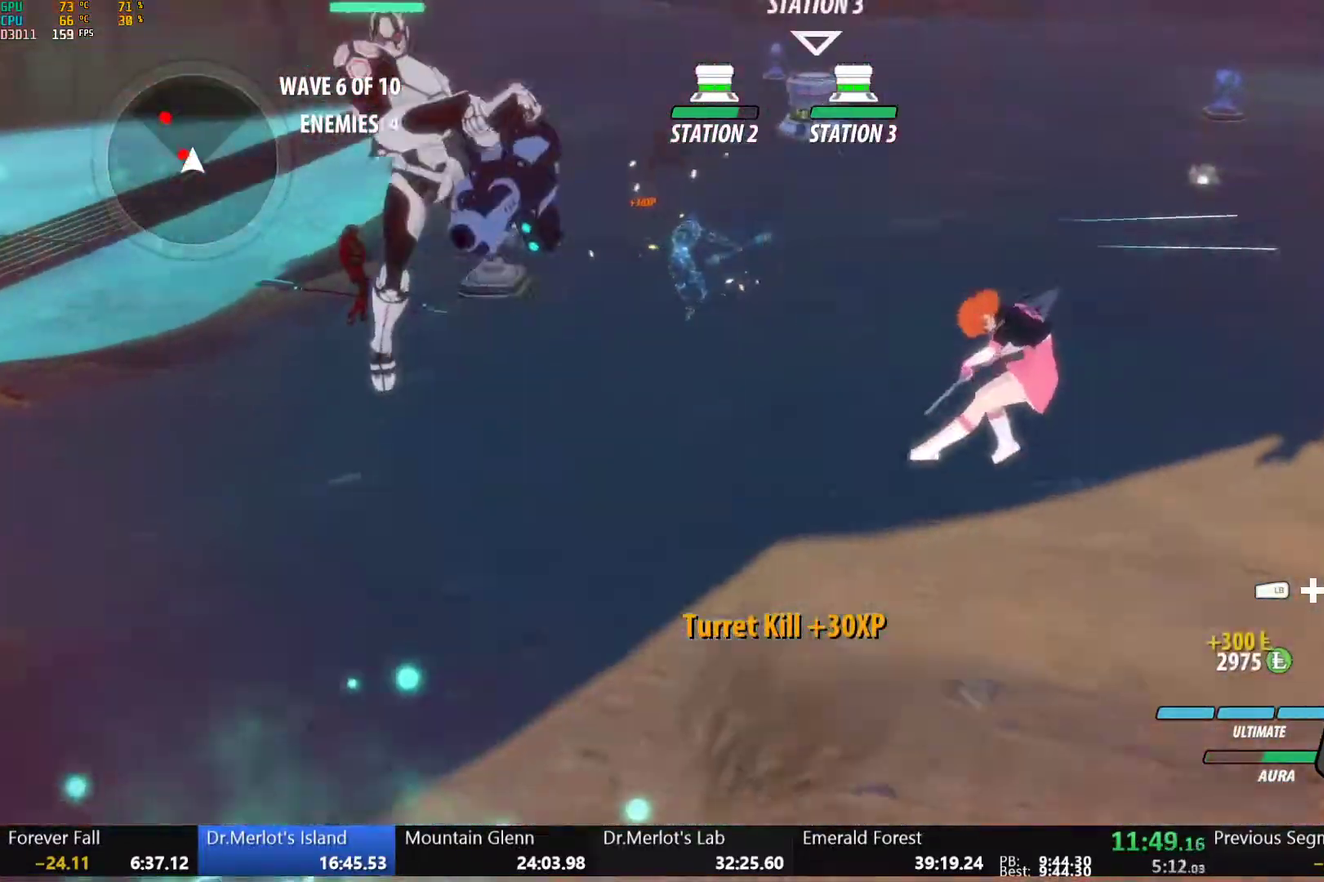
{"buttons": ["A"], "left_stick": "up-left", "right_stick": "center", "events": [[267, "left_stick", "up-left"], [467, "A", "down"]]}
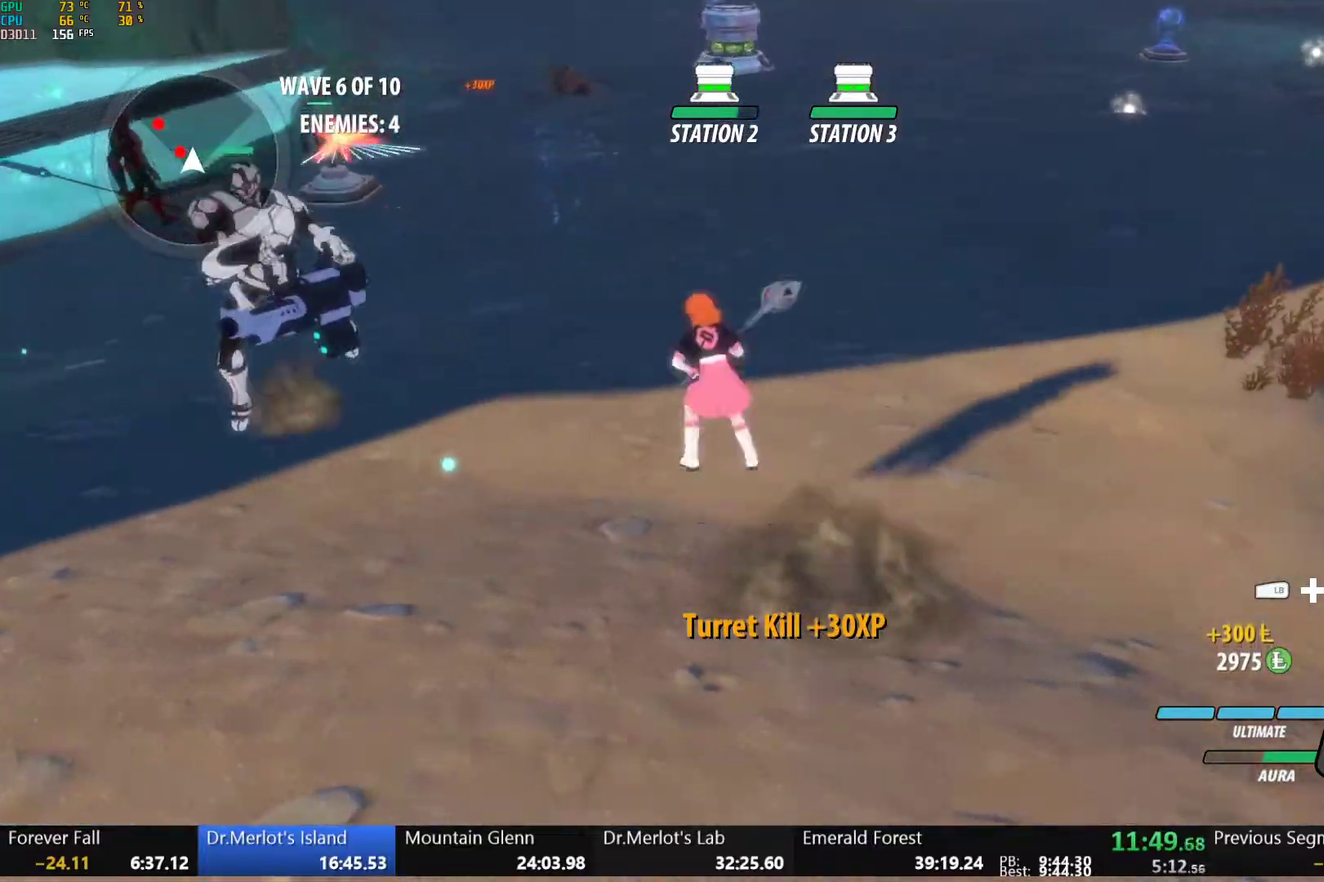
{"buttons": [], "left_stick": "center", "right_stick": "center", "events": [[17, "L1", "down"], [50, "A", "up"], [50, "Y", "down"], [117, "L1", "up"], [150, "Y", "up"], [200, "left_stick", "center"]]}
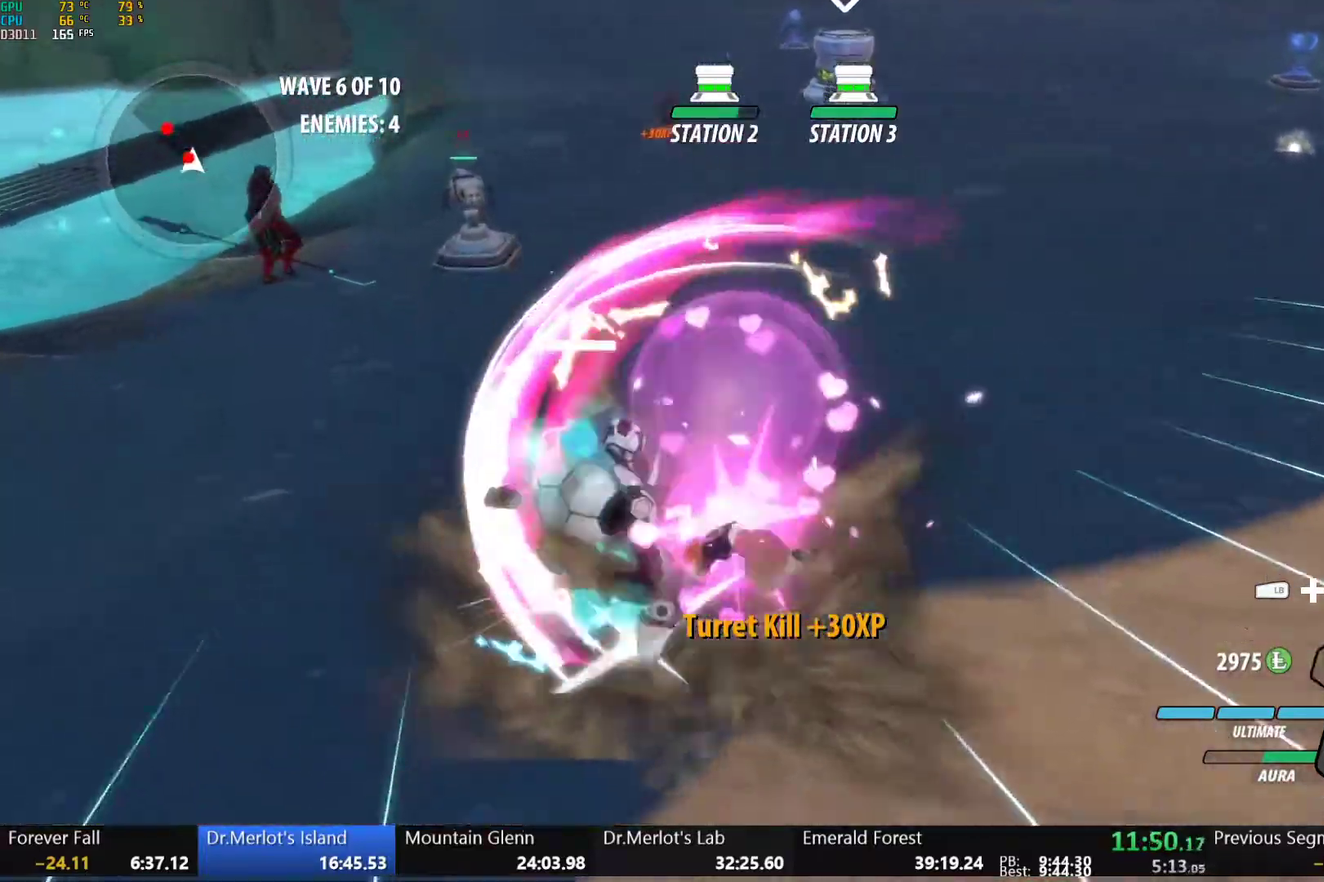
{"buttons": [], "left_stick": "center", "right_stick": "center", "events": [[167, "B", "down"], [233, "B", "up"], [250, "left_stick", "up-left"], [283, "L1", "down"], [317, "Y", "down"], [417, "L1", "up"], [433, "Y", "up"], [483, "left_stick", "center"]]}